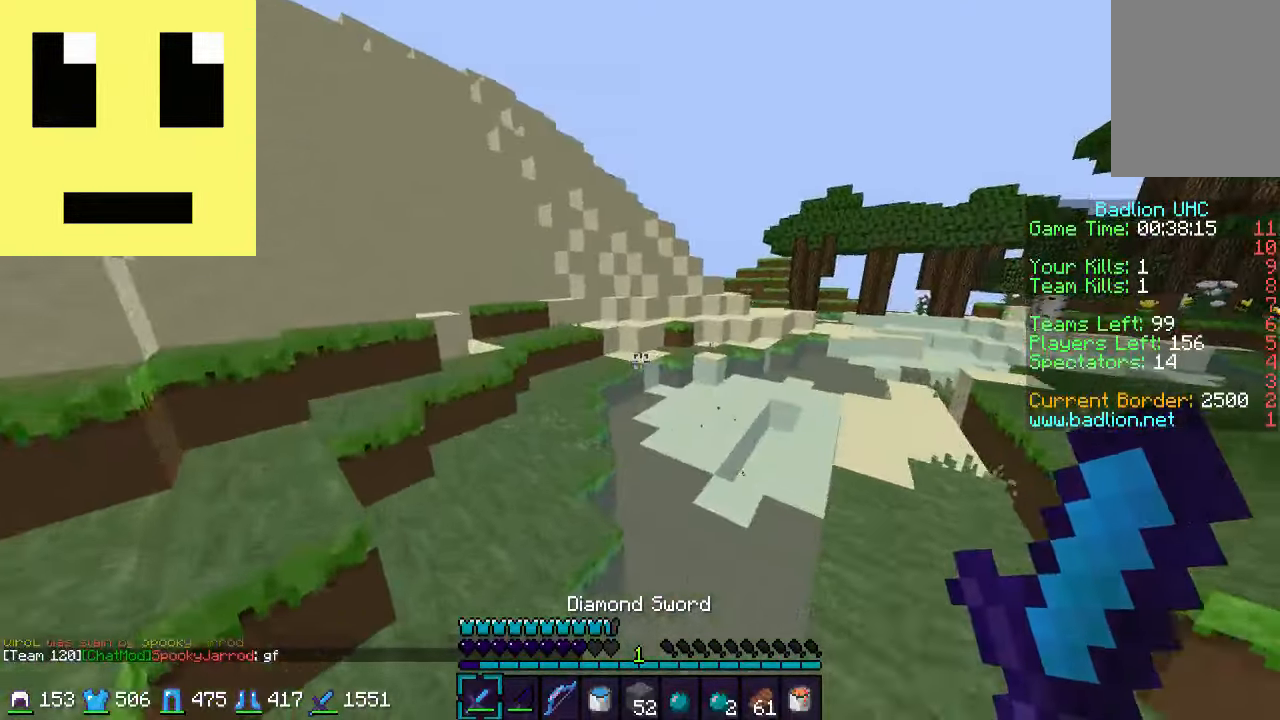
Gameplay with keyboard and mouse; each line is a JSON object with the keys and mouse buttons held at the frame after it. "events" lists presses ("down") and releases ("up") of "a", "d", "s", "w", "mouse_left" and "mouse_right" between this image and that frame as [ms after this image, input, new state], when the widget could be followed in between. "mouse_left", "mouse_right" = the "left", "right" buttons of the "mouse" list. No other keys are recorded. Fast repeated clicks can show as one long hold. Mouse movement is not recorded.
{"keys": ["w"], "mouse": [], "events": [[134, "a", "down"], [300, "a", "up"]]}
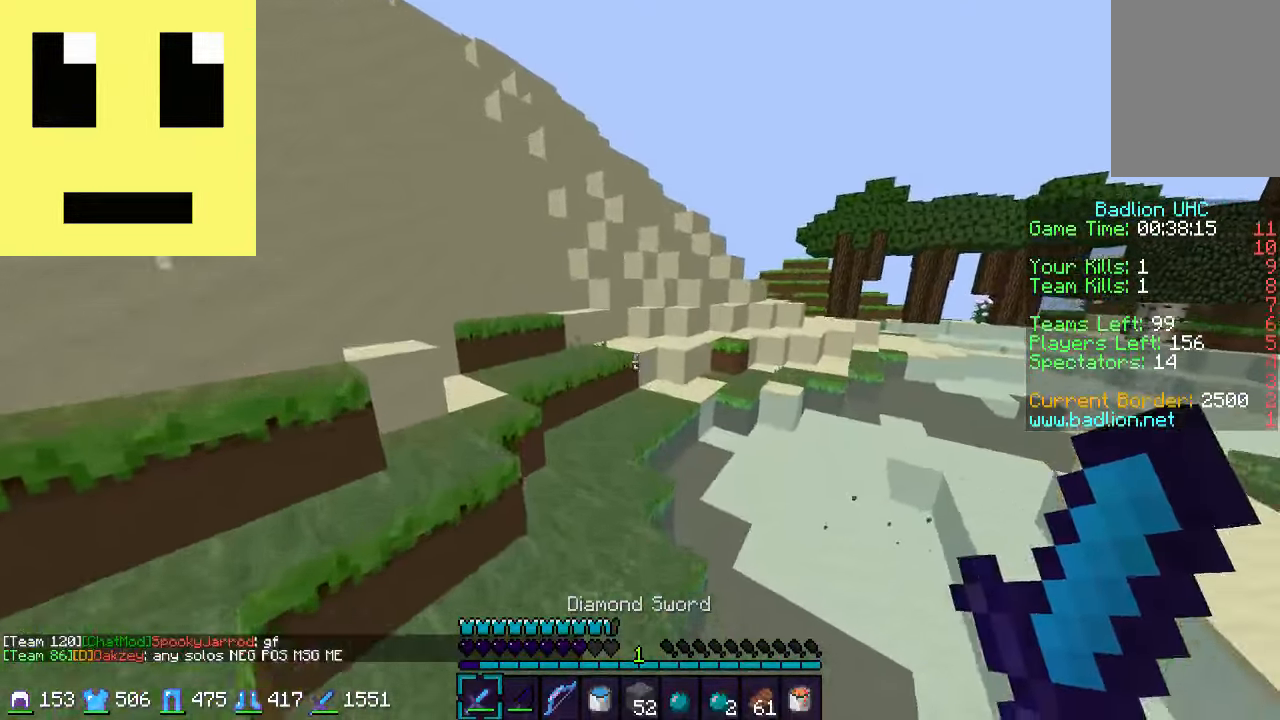
{"keys": ["w"], "mouse": [], "events": []}
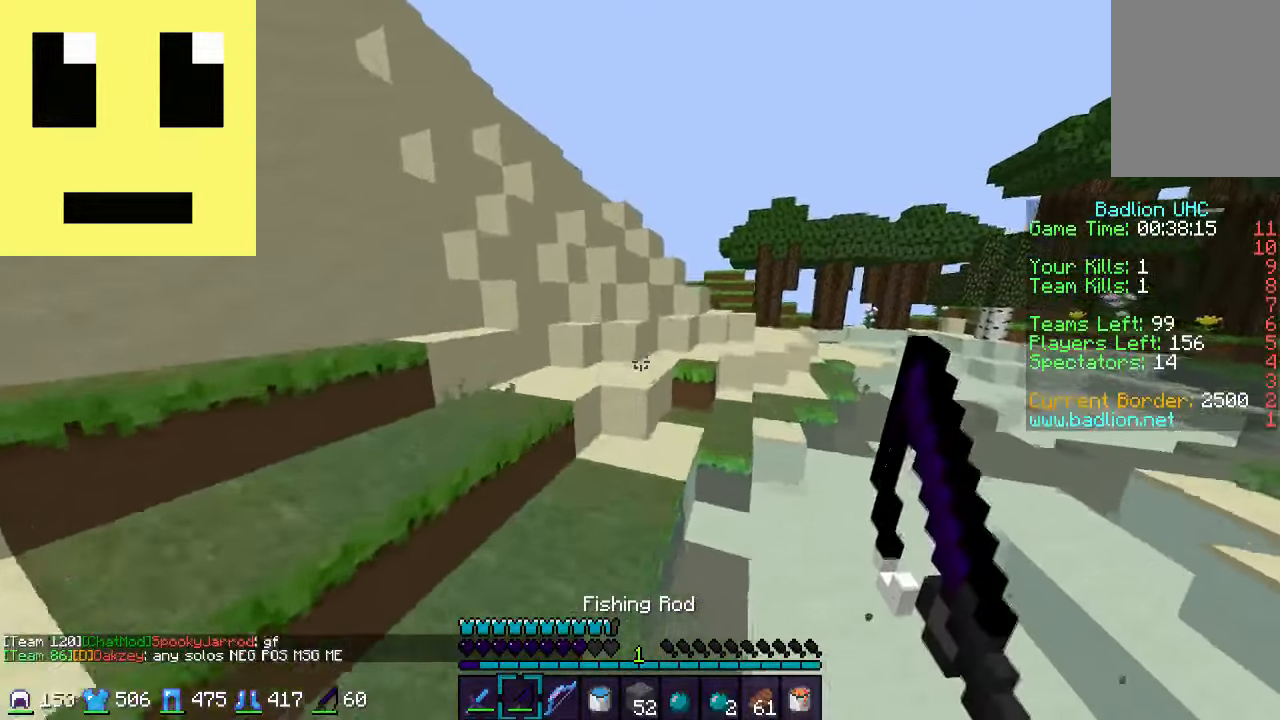
{"keys": ["w"], "mouse": [], "events": []}
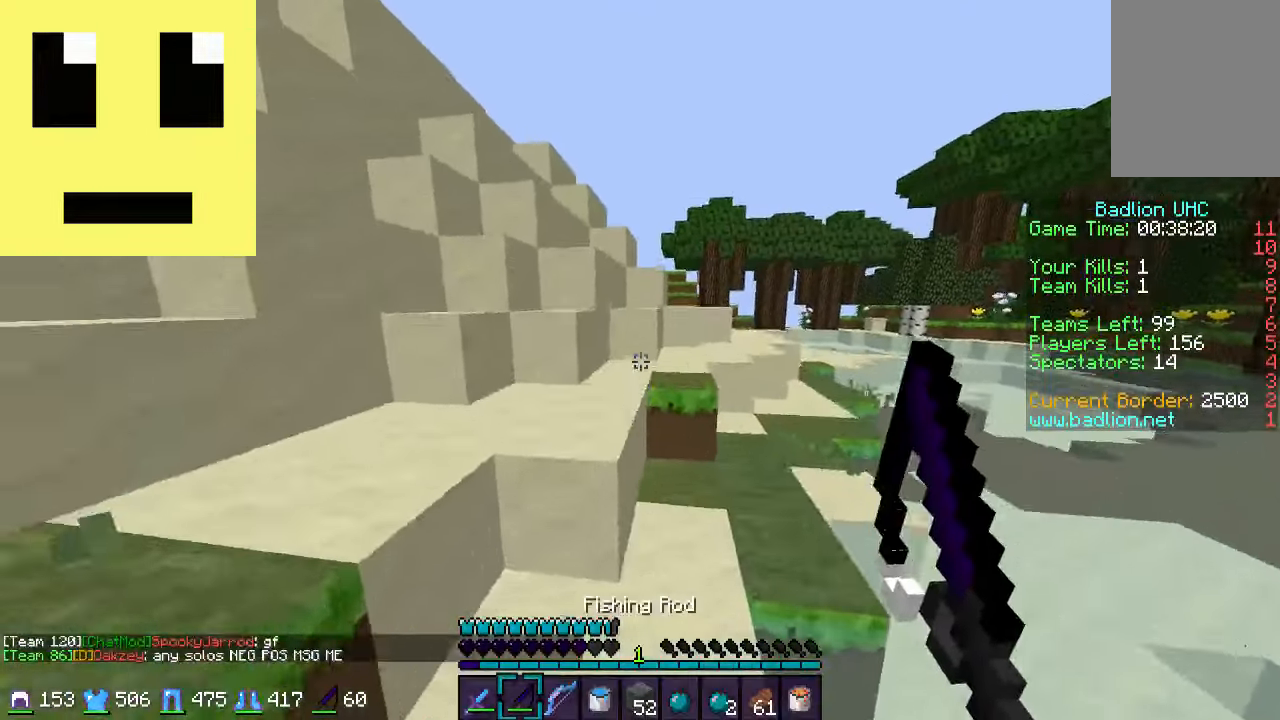
{"keys": ["w"], "mouse": [], "events": []}
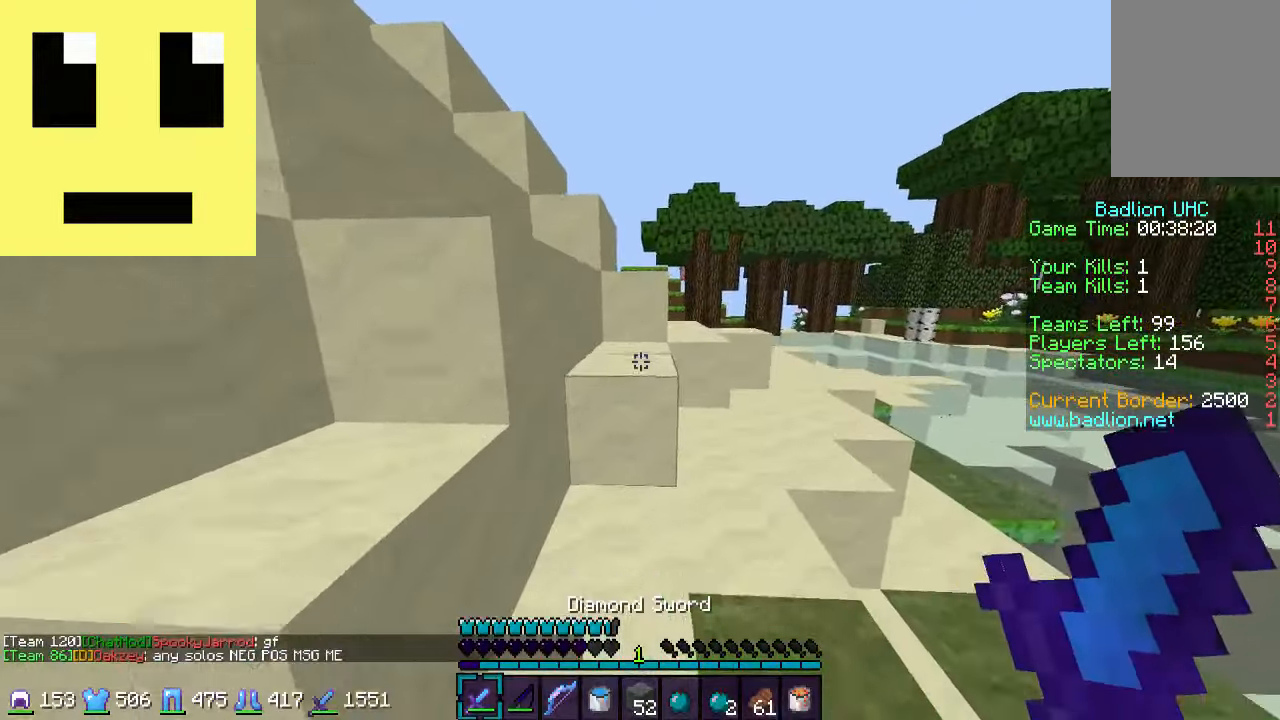
{"keys": ["d", "w"], "mouse": [], "events": [[250, "d", "down"]]}
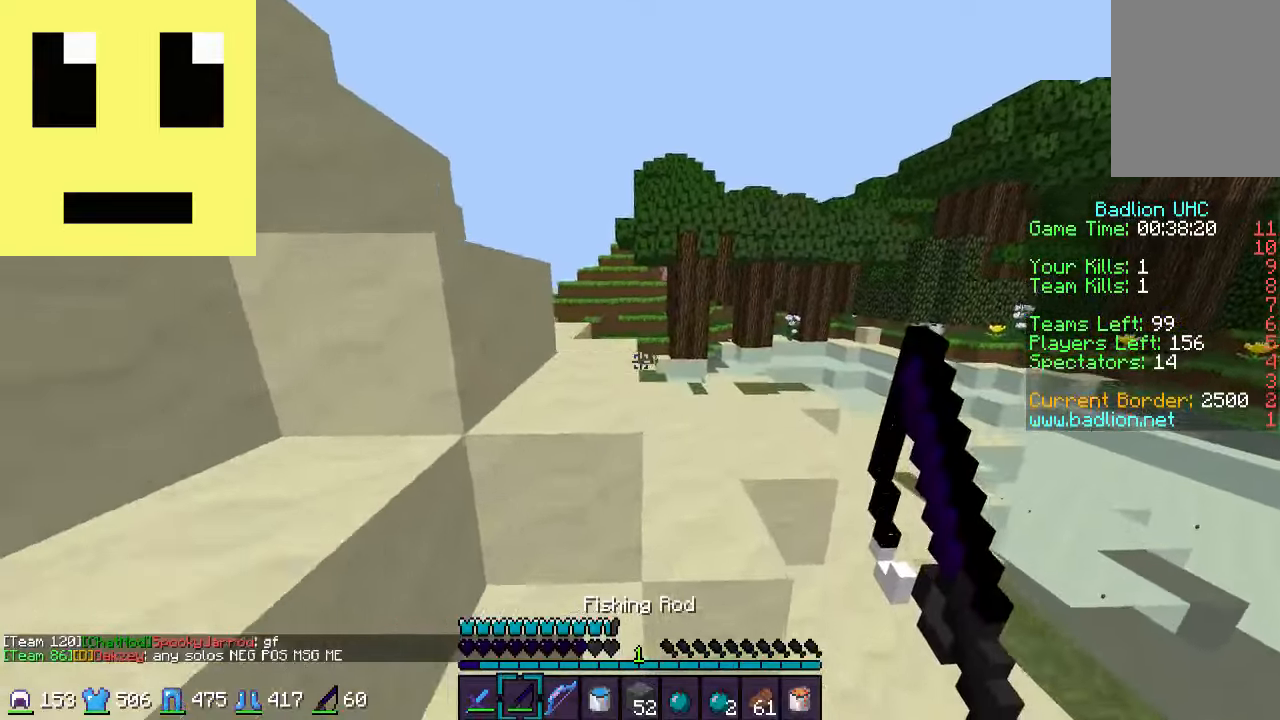
{"keys": ["a", "w"], "mouse": [], "events": [[350, "a", "down"], [350, "d", "up"]]}
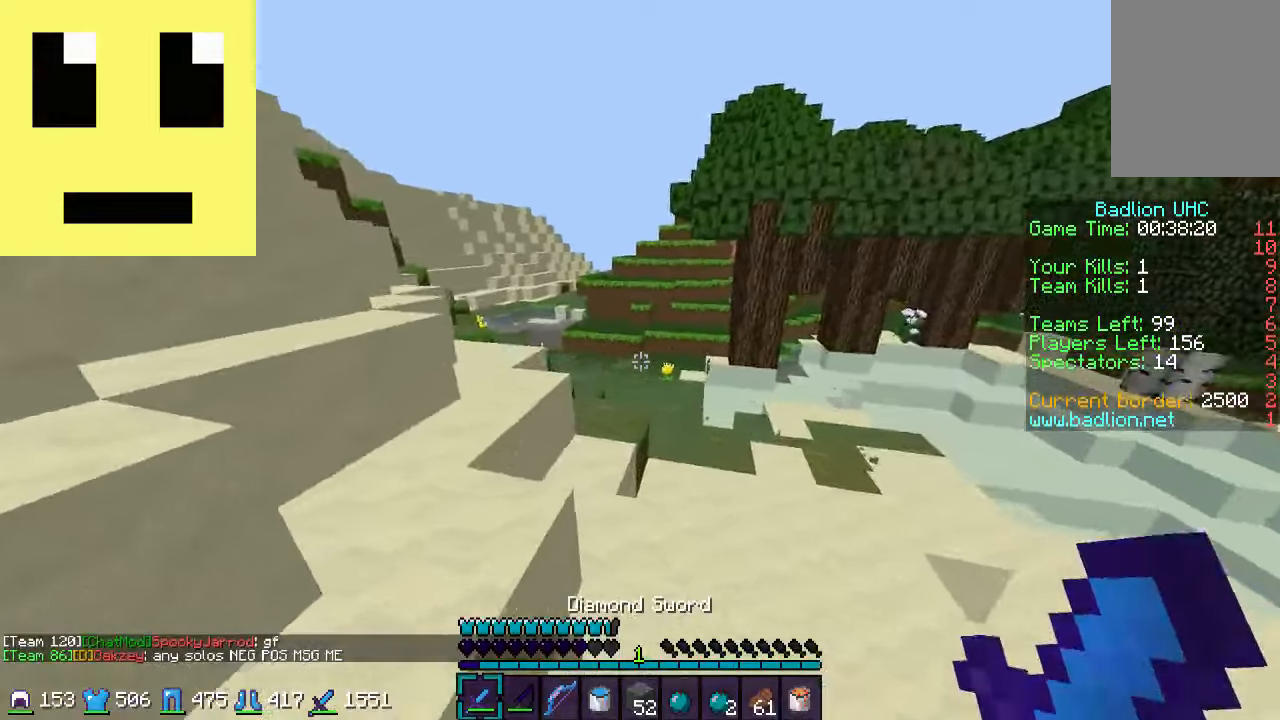
{"keys": ["d", "w"], "mouse": [], "events": [[16, "a", "up"], [266, "a", "down"], [350, "a", "up"], [400, "d", "down"]]}
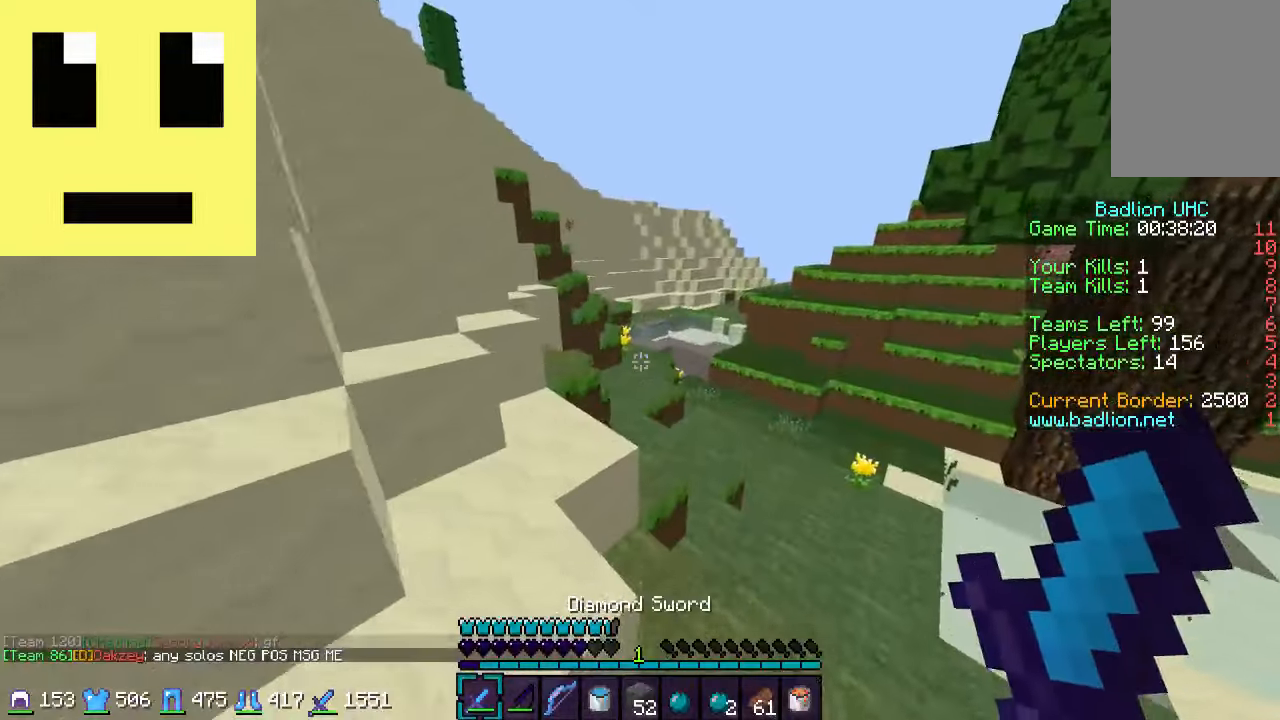
{"keys": ["w"], "mouse": [], "events": [[333, "d", "up"]]}
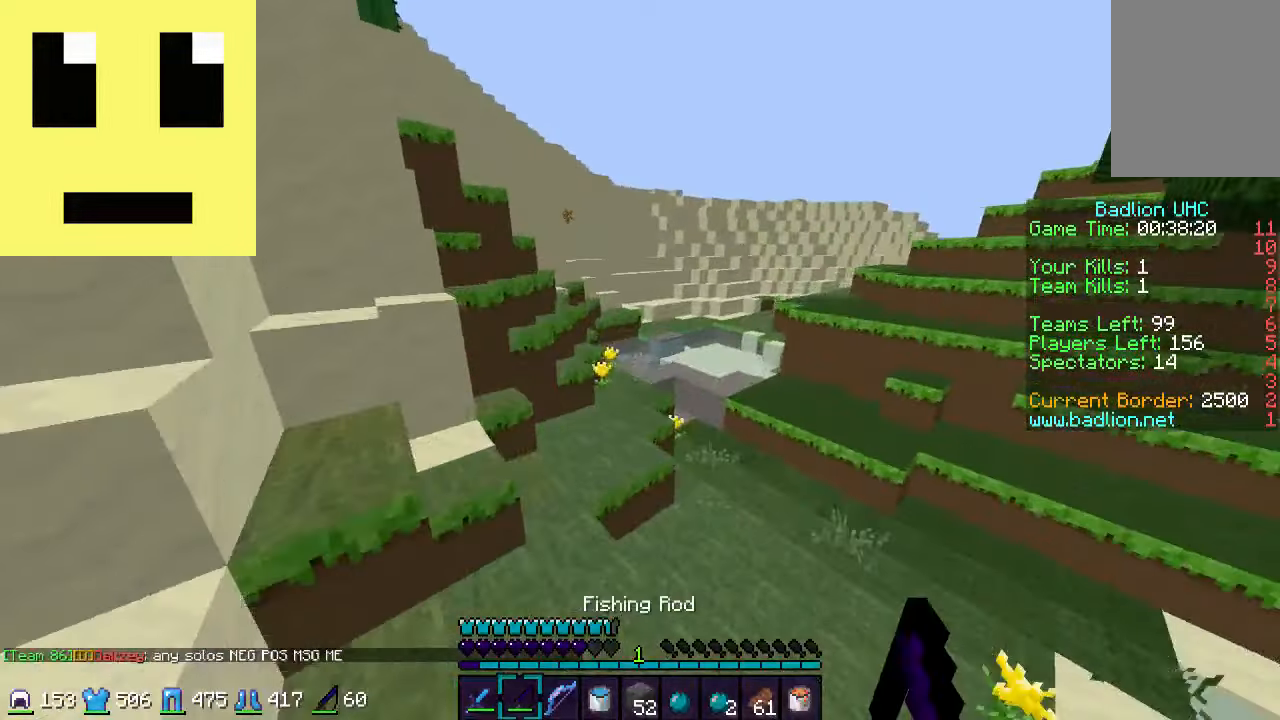
{"keys": ["w"], "mouse": [], "events": [[300, "a", "down"], [450, "a", "up"]]}
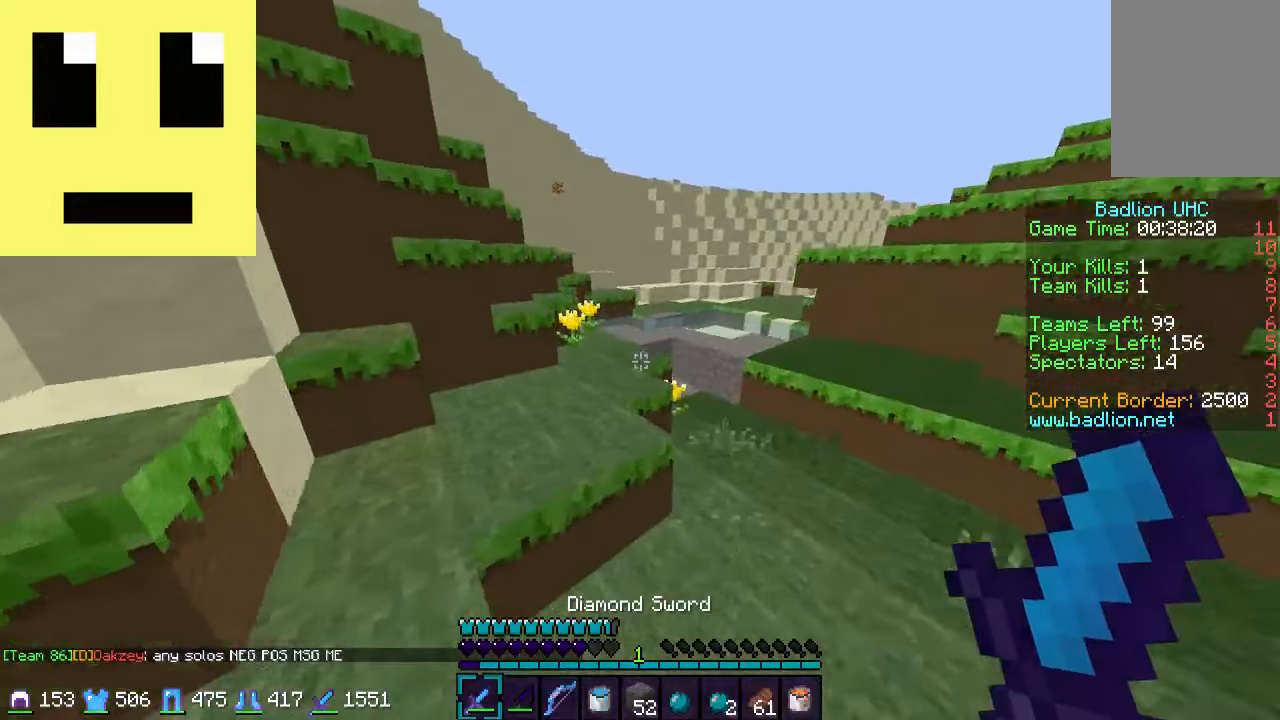
{"keys": ["w"], "mouse": [], "events": []}
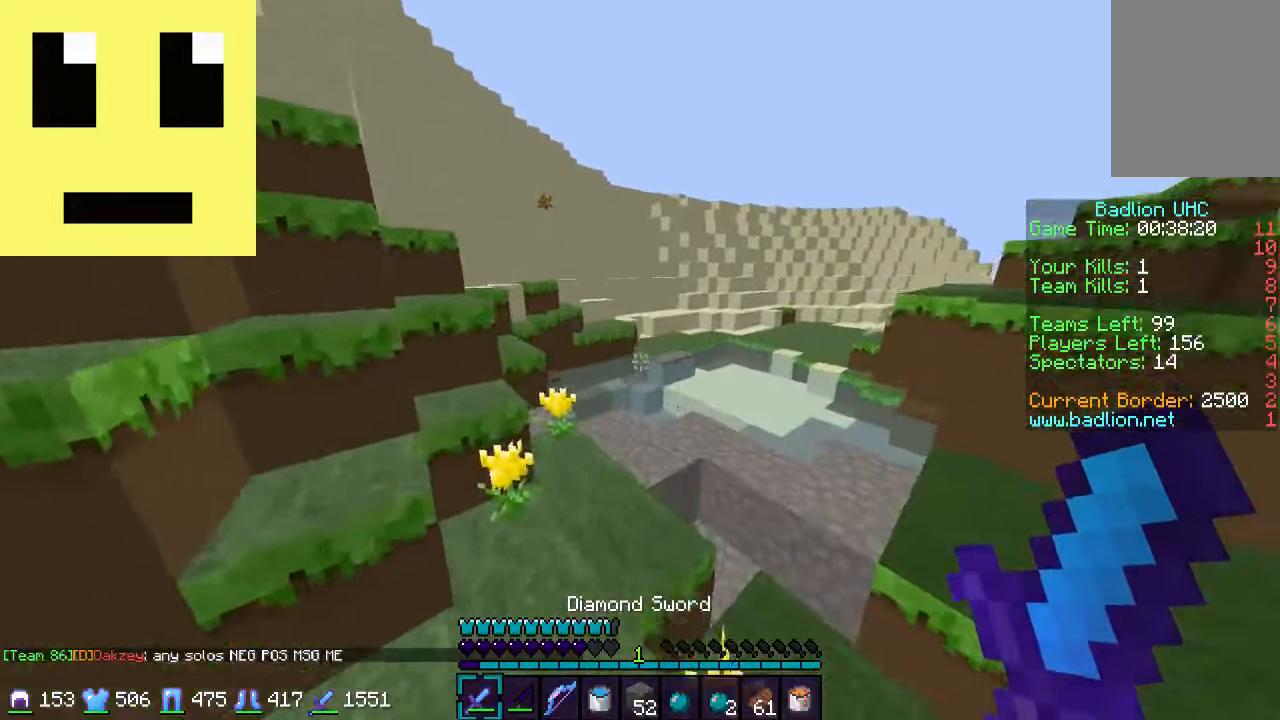
{"keys": ["d", "w"], "mouse": [], "events": [[300, "d", "down"]]}
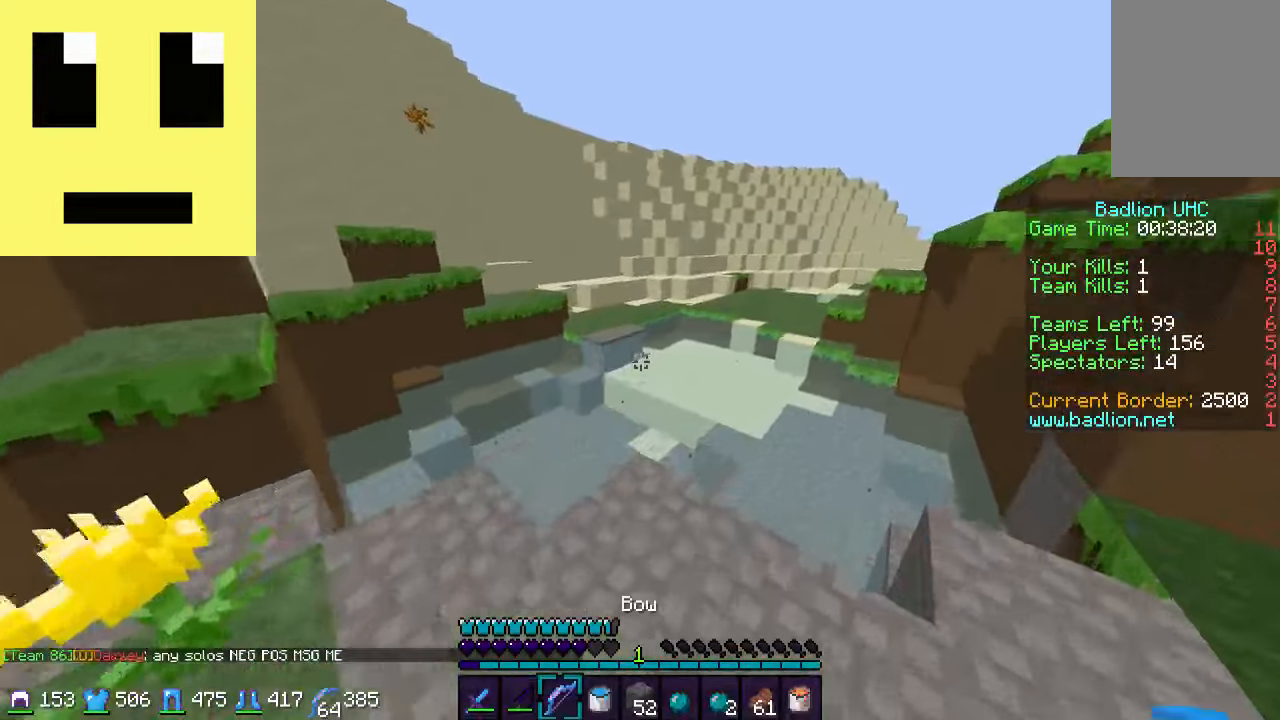
{"keys": ["w"], "mouse": [], "events": [[83, "d", "up"]]}
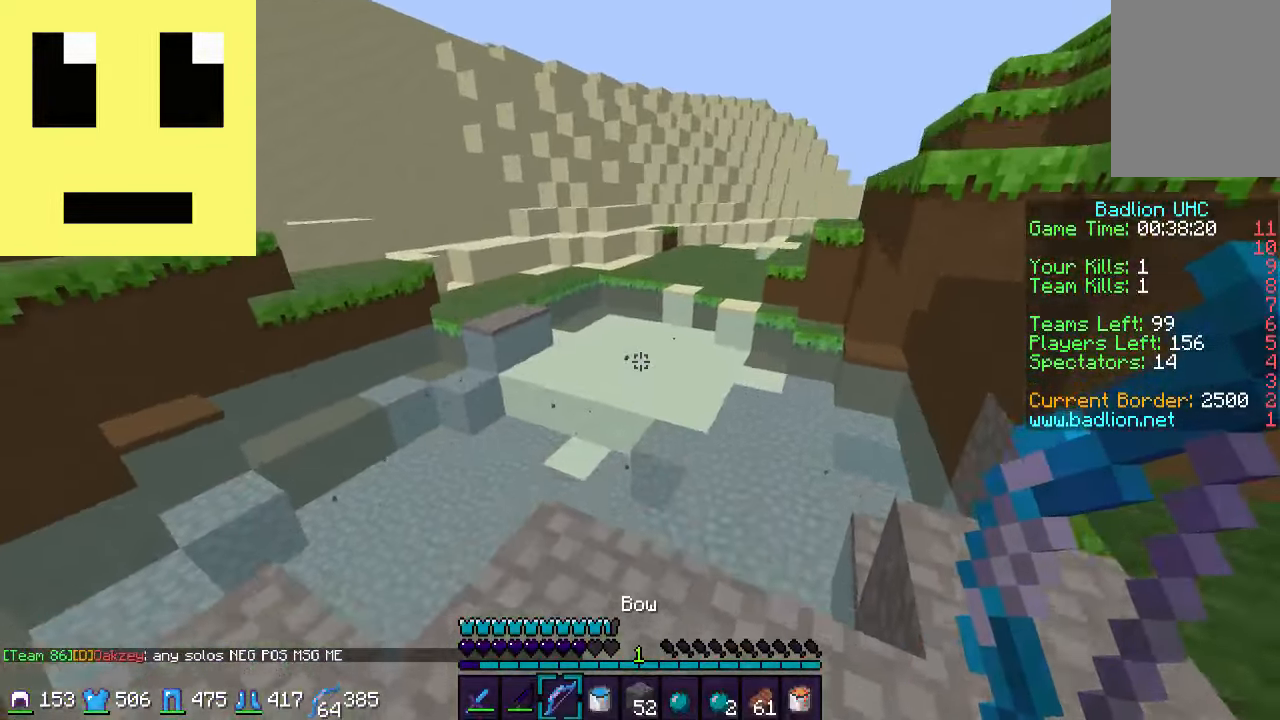
{"keys": ["w"], "mouse": [], "events": [[133, "mouse_left", "down"], [333, "mouse_left", "up"]]}
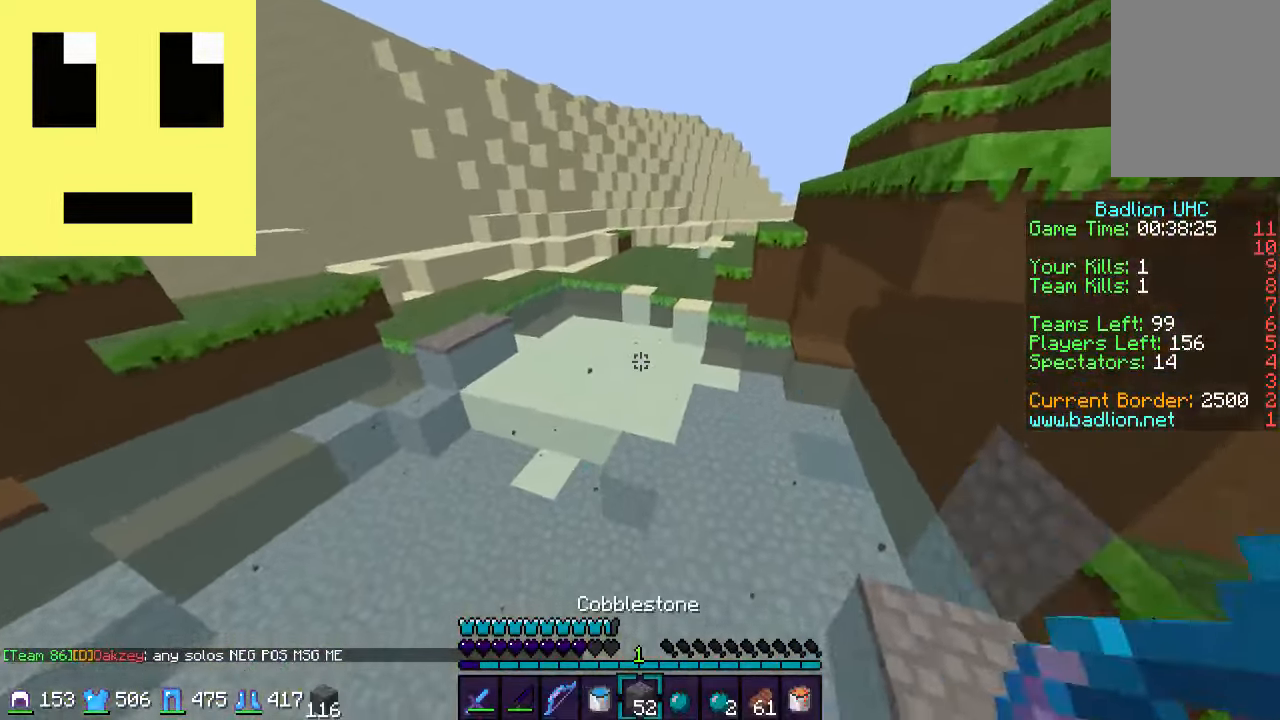
{"keys": ["a", "w"], "mouse": [], "events": [[500, "a", "down"]]}
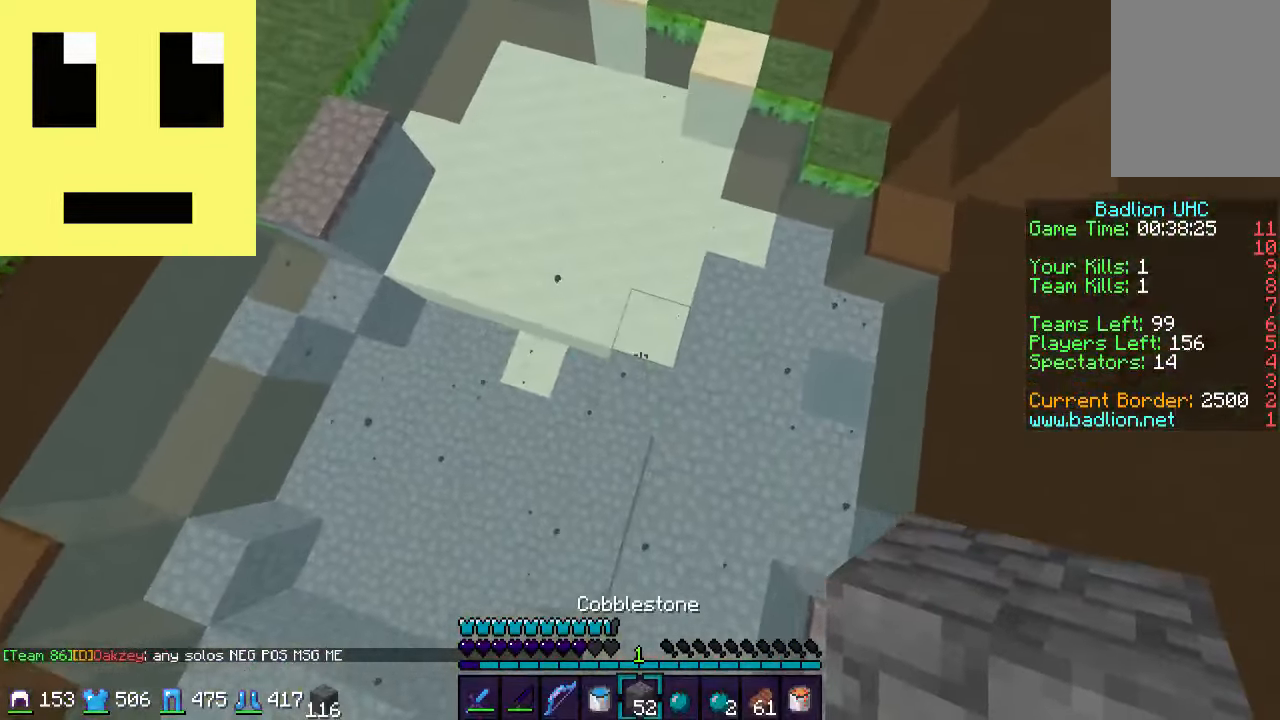
{"keys": ["w"], "mouse": [], "events": [[100, "mouse_right", "down"], [217, "mouse_right", "up"], [333, "a", "up"]]}
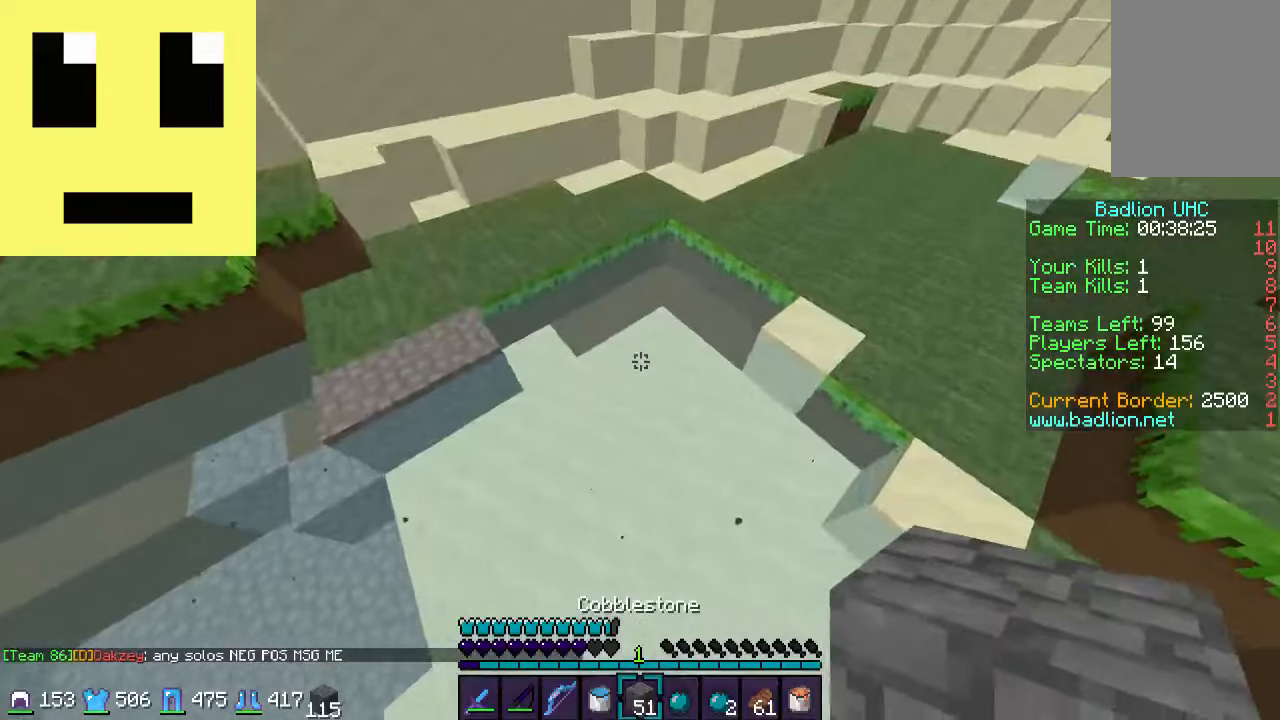
{"keys": ["a", "w"], "mouse": [], "events": [[200, "mouse_right", "down"], [283, "mouse_right", "up"], [450, "a", "down"]]}
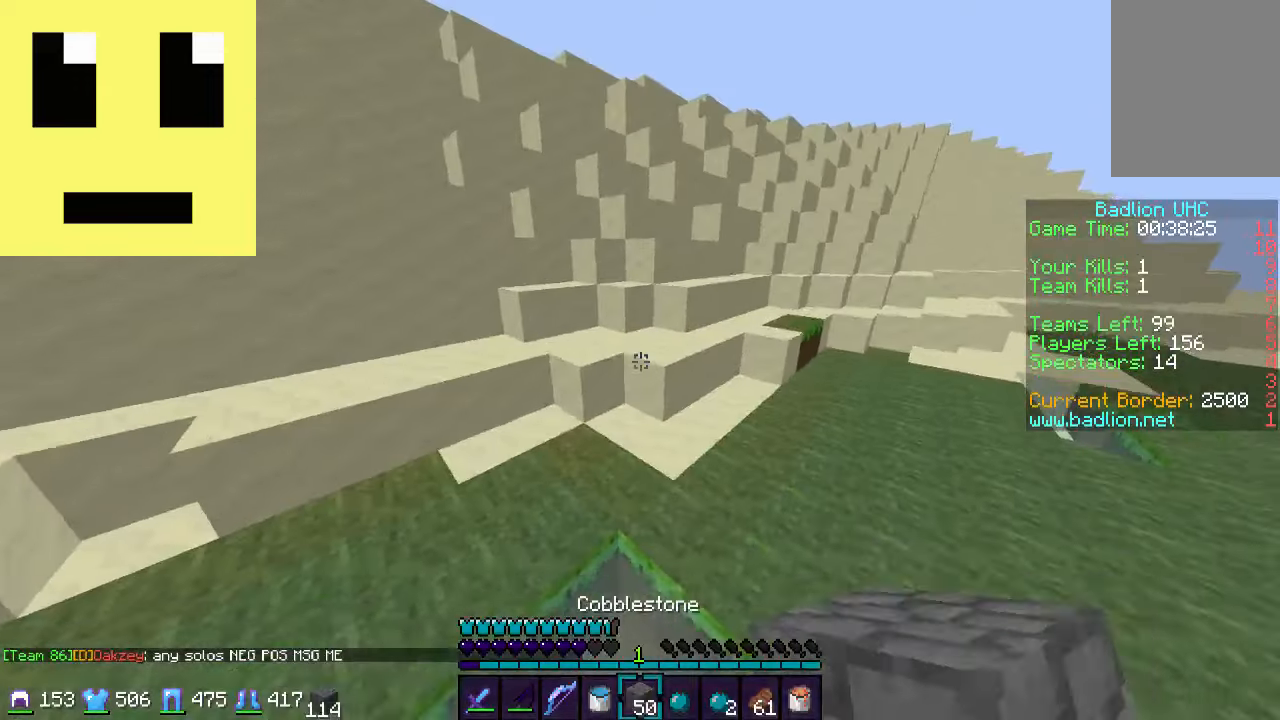
{"keys": ["a", "w"], "mouse": [], "events": [[50, "a", "up"], [183, "d", "down"], [400, "a", "down"], [400, "d", "up"]]}
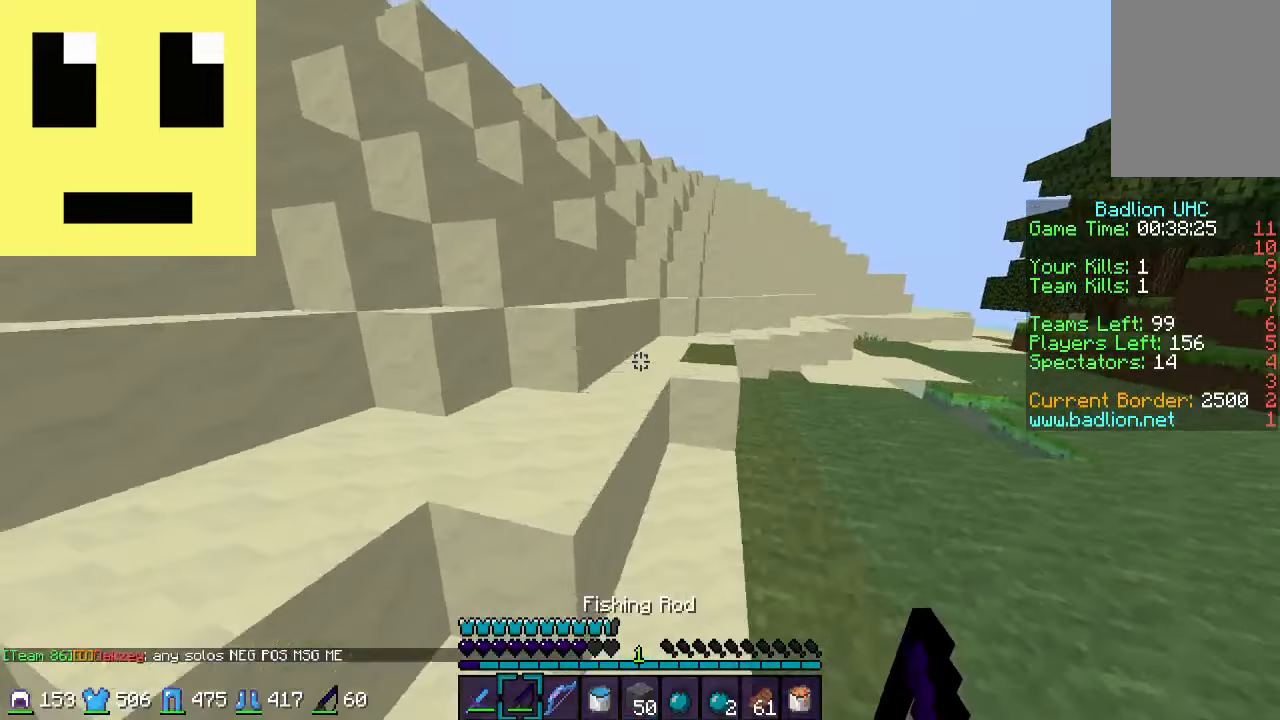
{"keys": ["d", "w"], "mouse": [], "events": [[83, "a", "up"], [500, "d", "down"]]}
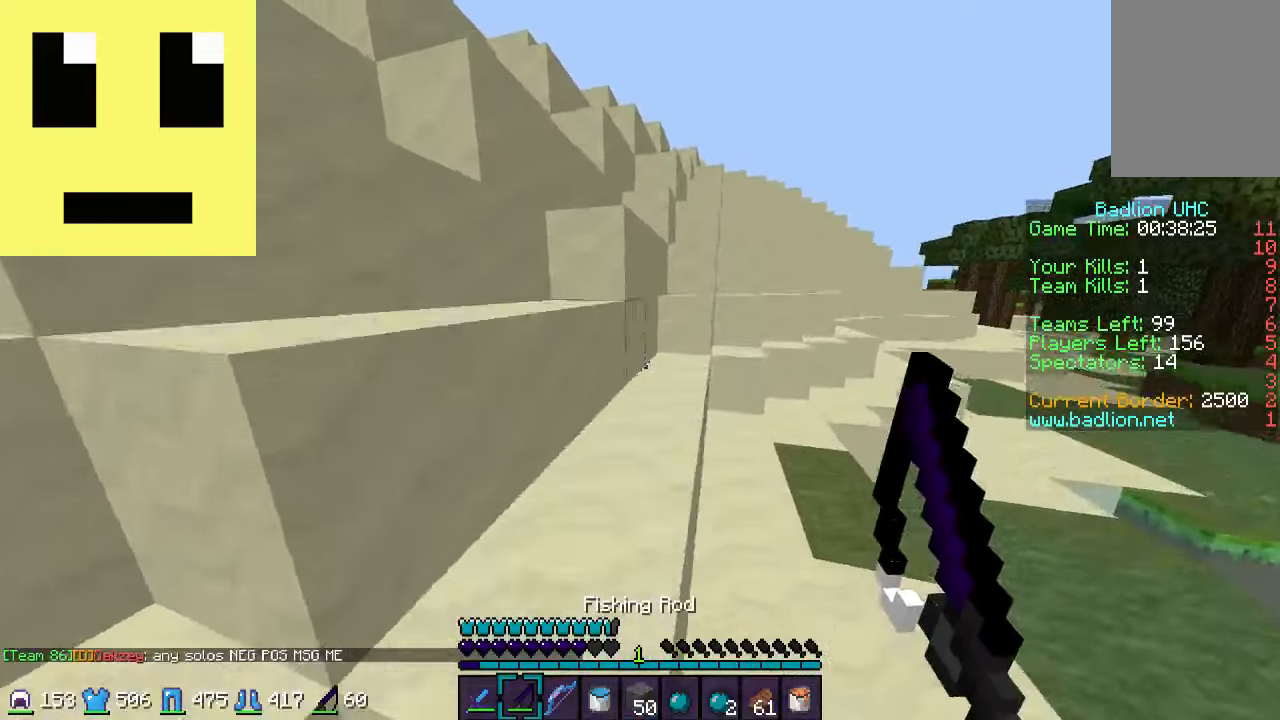
{"keys": ["w"], "mouse": ["left"], "events": [[50, "mouse_left", "down"], [100, "d", "up"]]}
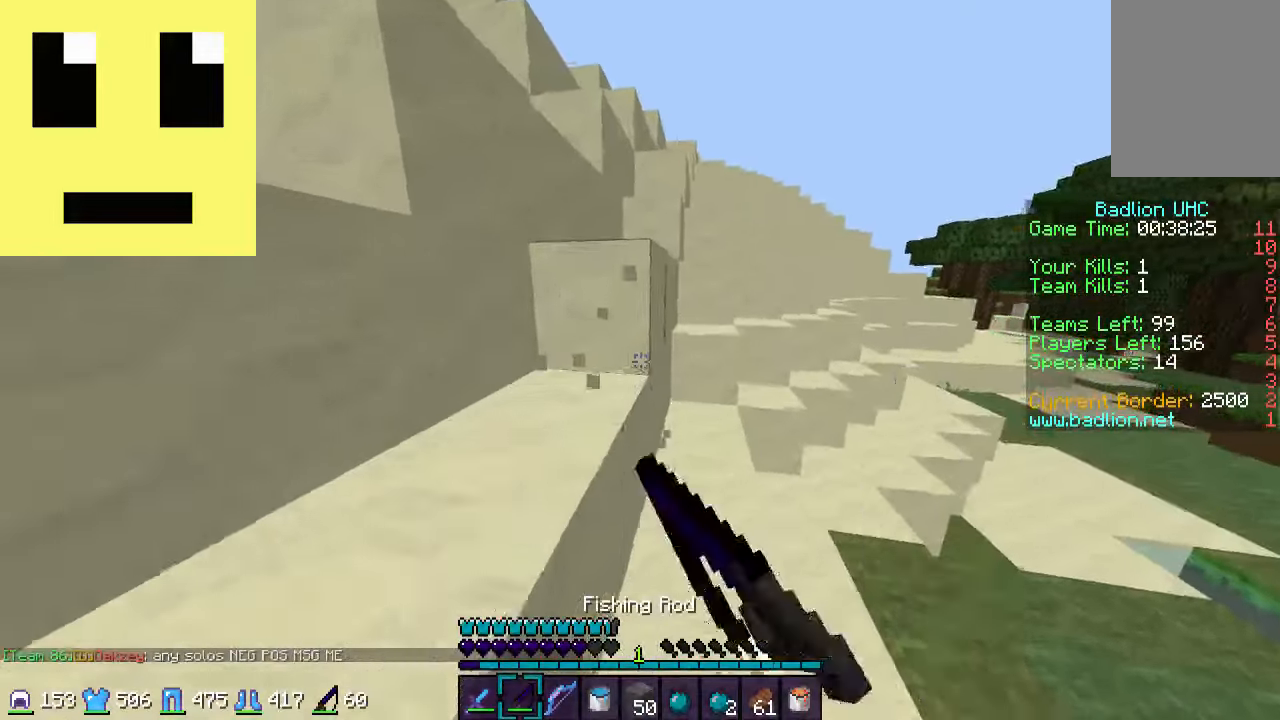
{"keys": ["w"], "mouse": ["left"], "events": []}
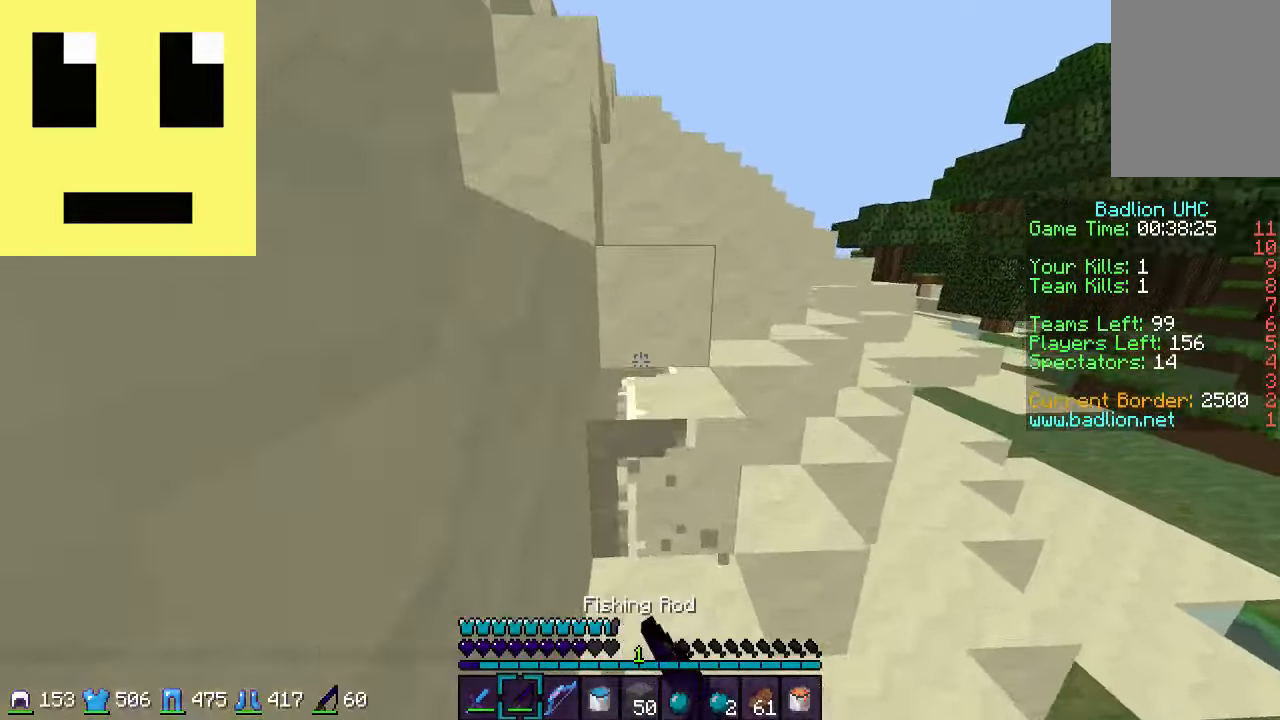
{"keys": ["w"], "mouse": [], "events": [[83, "mouse_left", "up"], [133, "d", "down"], [233, "d", "up"]]}
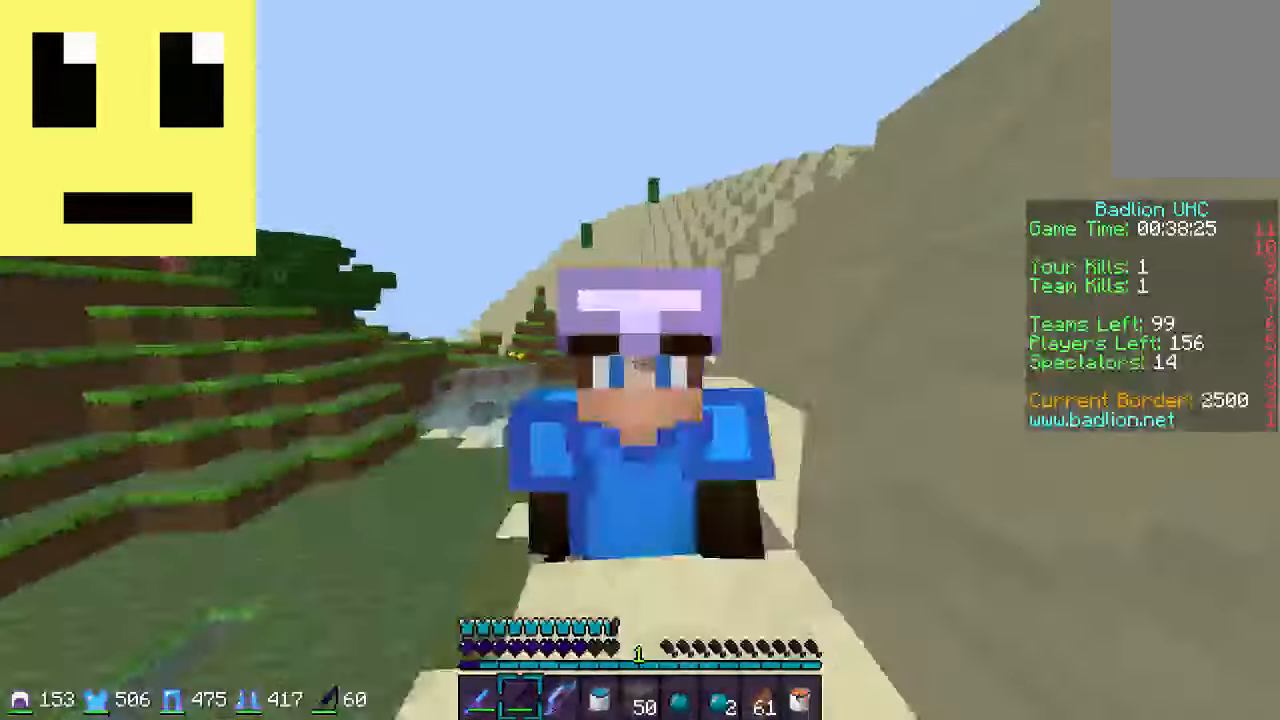
{"keys": ["w"], "mouse": [], "events": []}
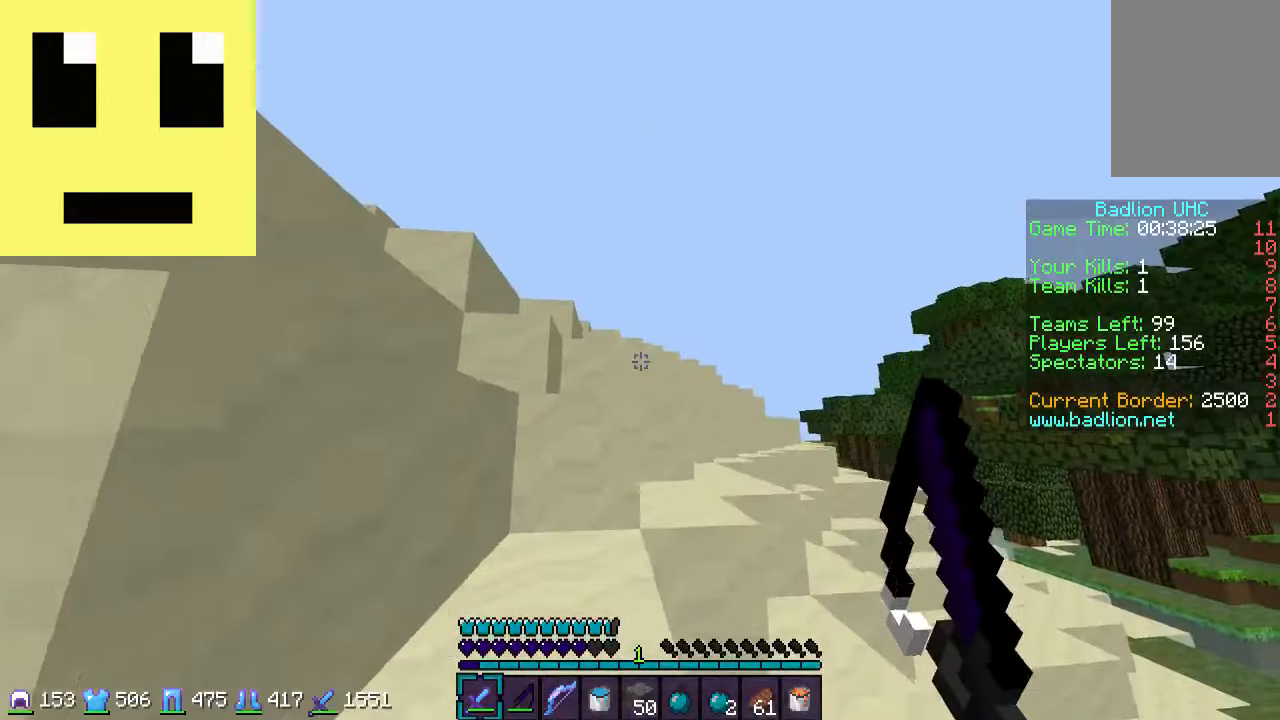
{"keys": ["a", "w"], "mouse": [], "events": [[83, "d", "down"], [233, "d", "up"], [333, "a", "down"]]}
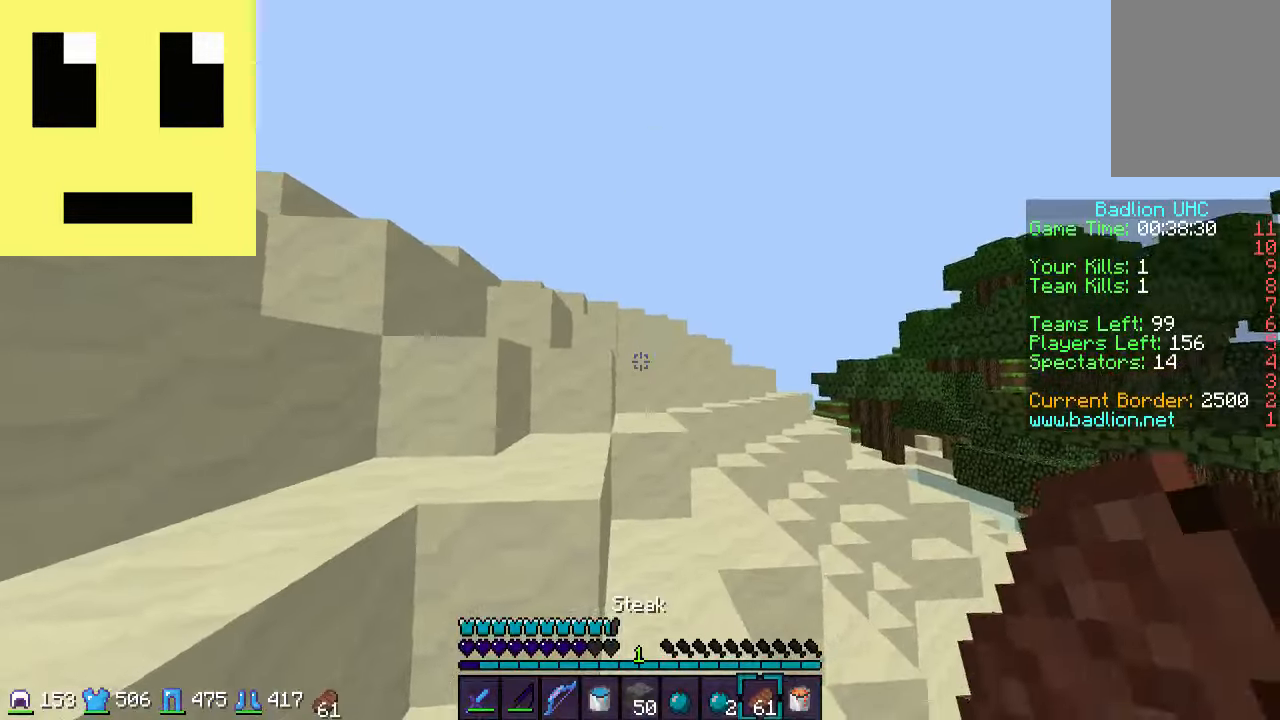
{"keys": ["w"], "mouse": [], "events": [[133, "a", "up"], [133, "mouse_left", "down"], [133, "mouse_right", "down"], [500, "mouse_left", "up"], [500, "mouse_right", "up"]]}
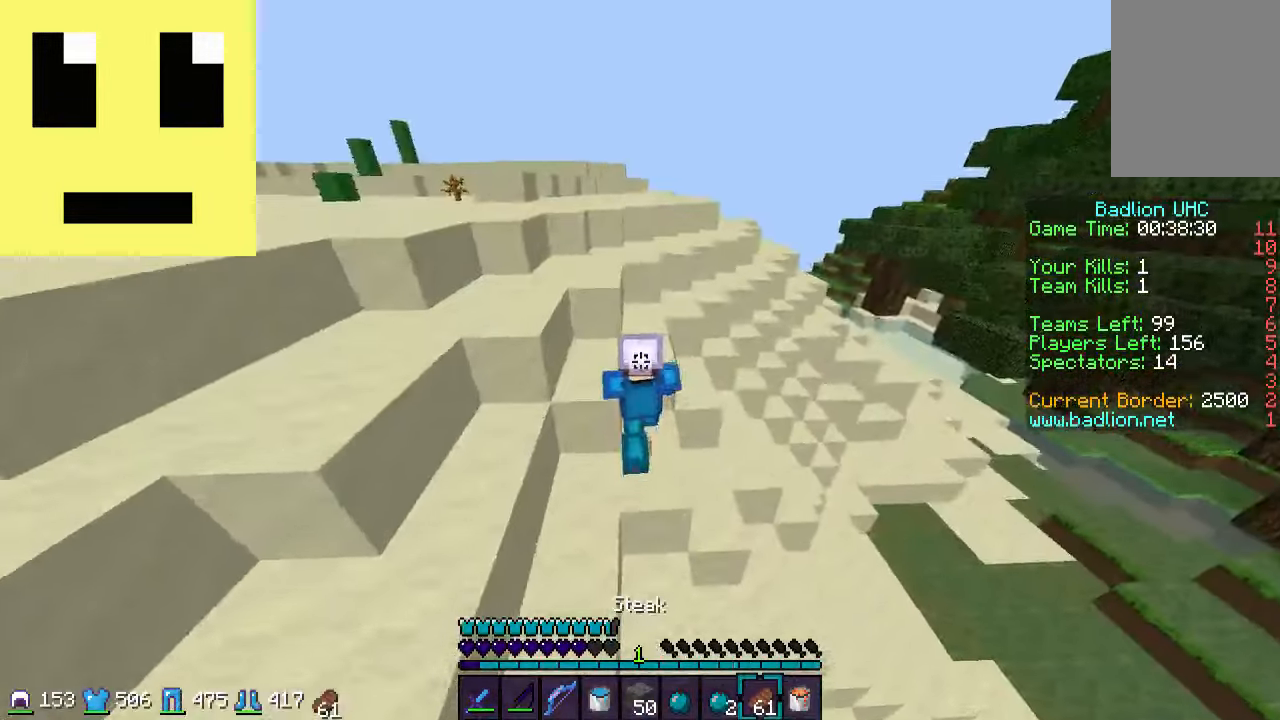
{"keys": ["w"], "mouse": [], "events": [[183, "d", "down"], [284, "d", "up"]]}
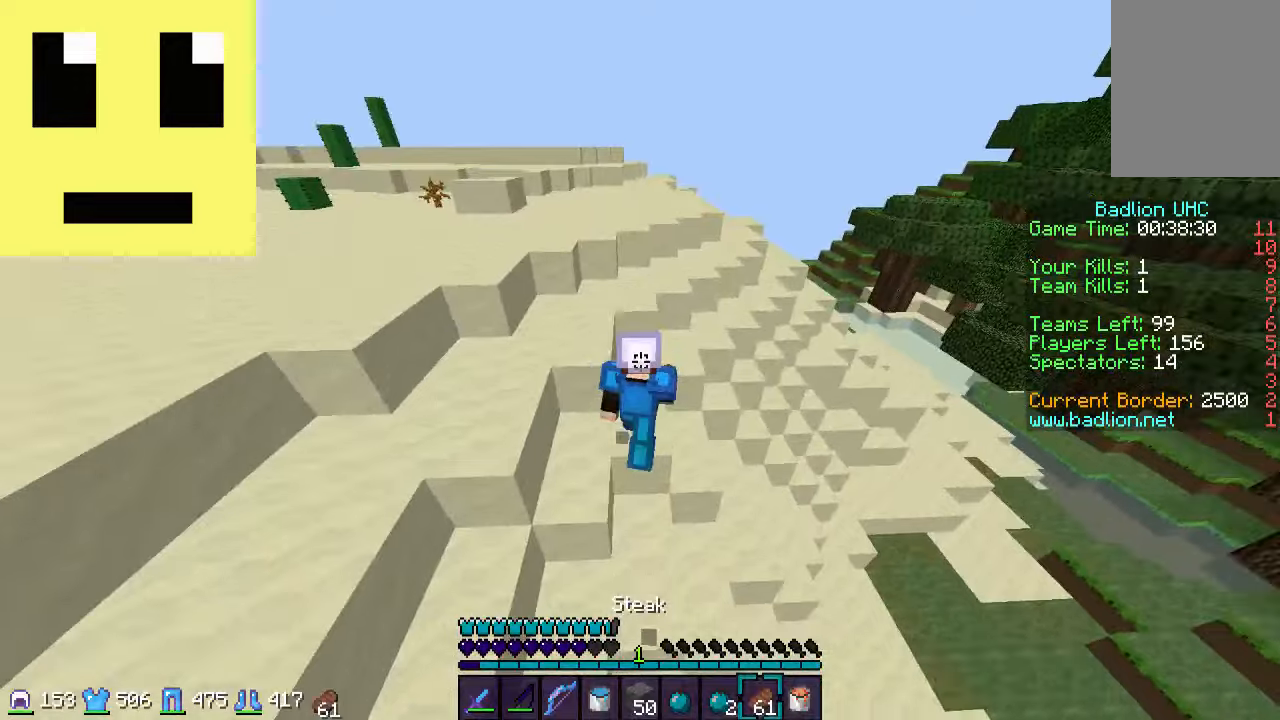
{"keys": ["a", "w"], "mouse": ["left"], "events": [[50, "mouse_left", "down"], [250, "a", "down"]]}